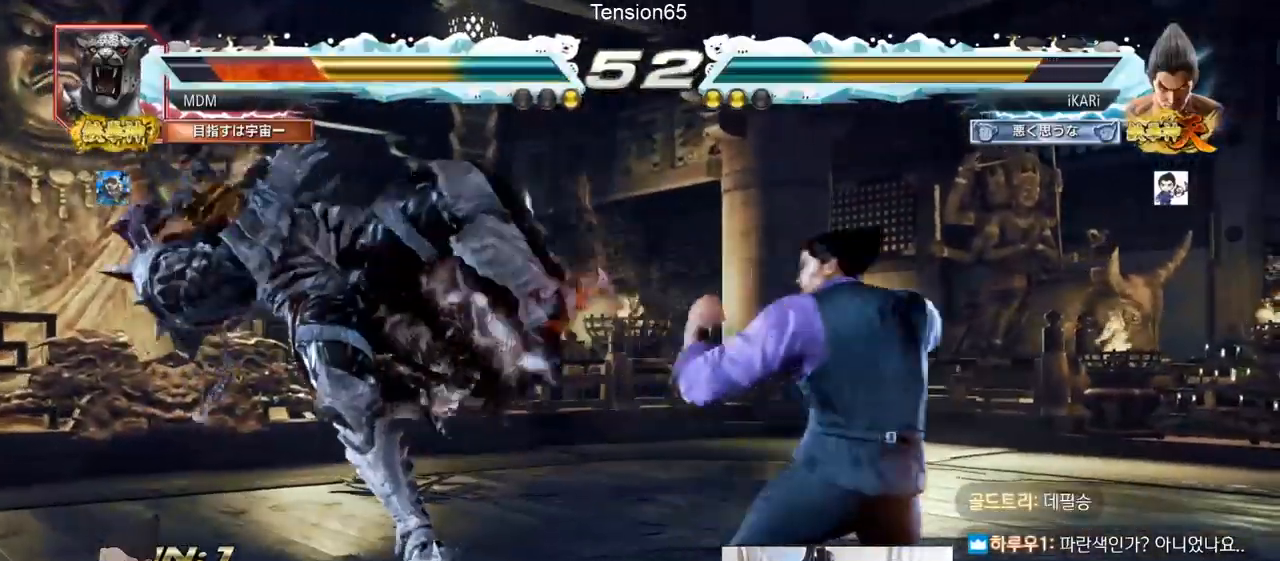
Gameplay with a controller (arcade stick); each line is a JSON object with the inputs held at the frame after it (dt_ms = milliseconds from this image to that frame). "events" lists button and stick changes between this image and that frame as [ms after this image, input, new state], when the widget could be followed in between. Not read: L3 R3.
{"dt_ms": 501, "buttons": [], "left_stick": "right"}
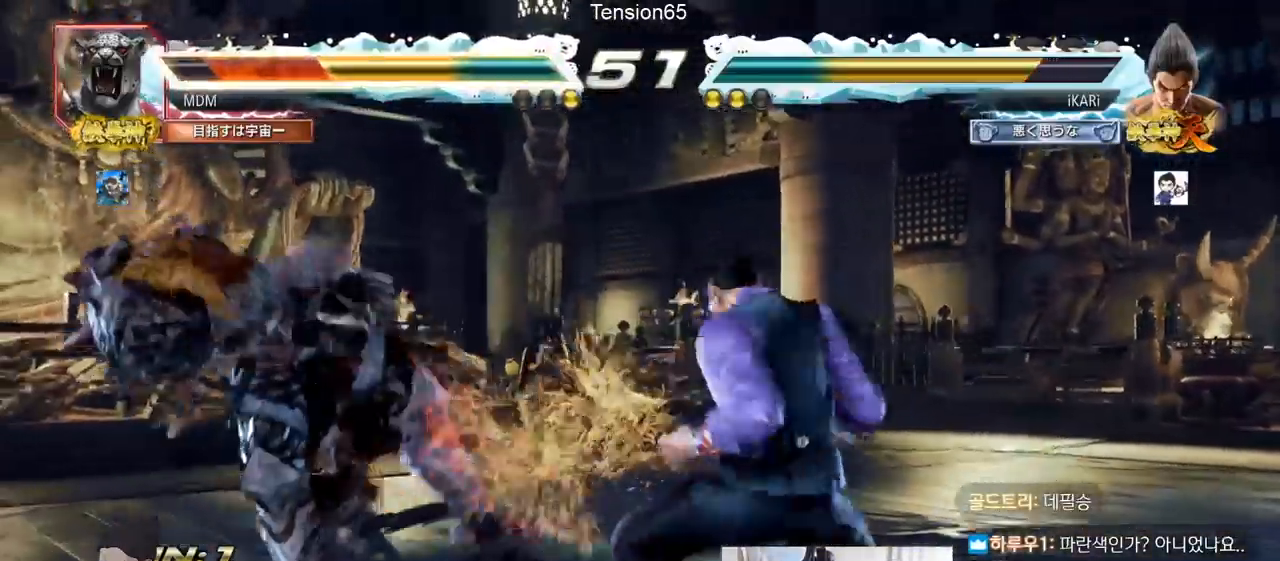
{"dt_ms": 500, "buttons": [], "left_stick": "center", "events": [[50, "TRIANGLE", "down"], [83, "TRIANGLE", "up"], [150, "TRIANGLE", "down"], [183, "TRIANGLE", "up"], [250, "TRIANGLE", "down"], [300, "TRIANGLE", "up"], [334, "TRIANGLE", "down"], [417, "left_stick", "center"], [434, "TRIANGLE", "up"]]}
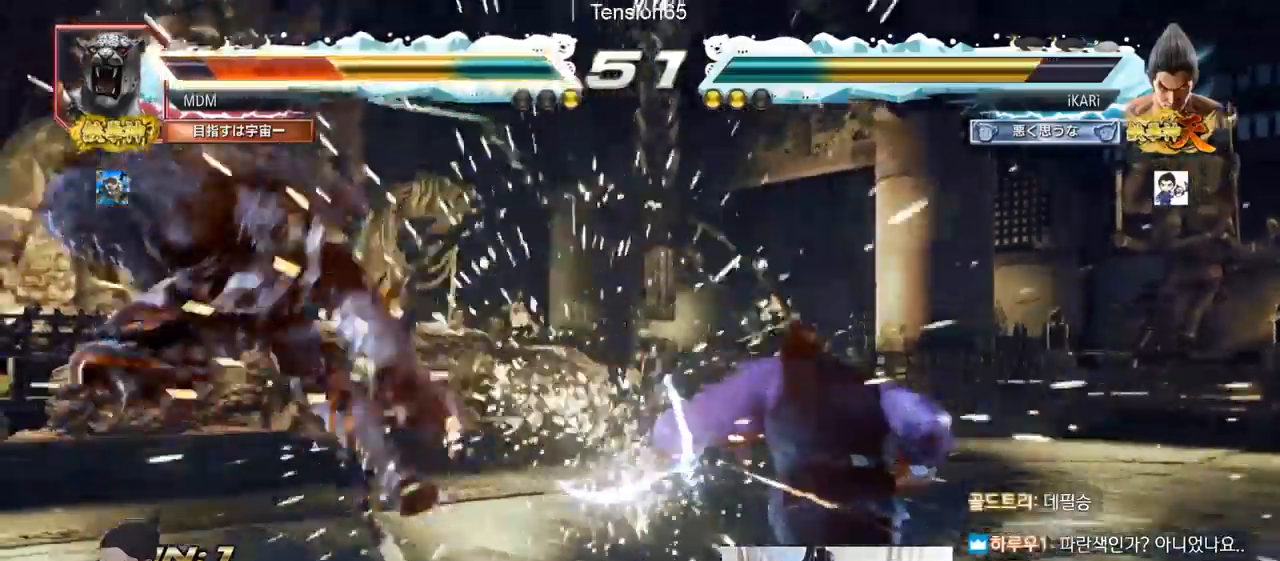
{"dt_ms": 501, "buttons": [], "left_stick": "left", "events": [[267, "left_stick", "left"], [367, "left_stick", "down"], [484, "left_stick", "left"]]}
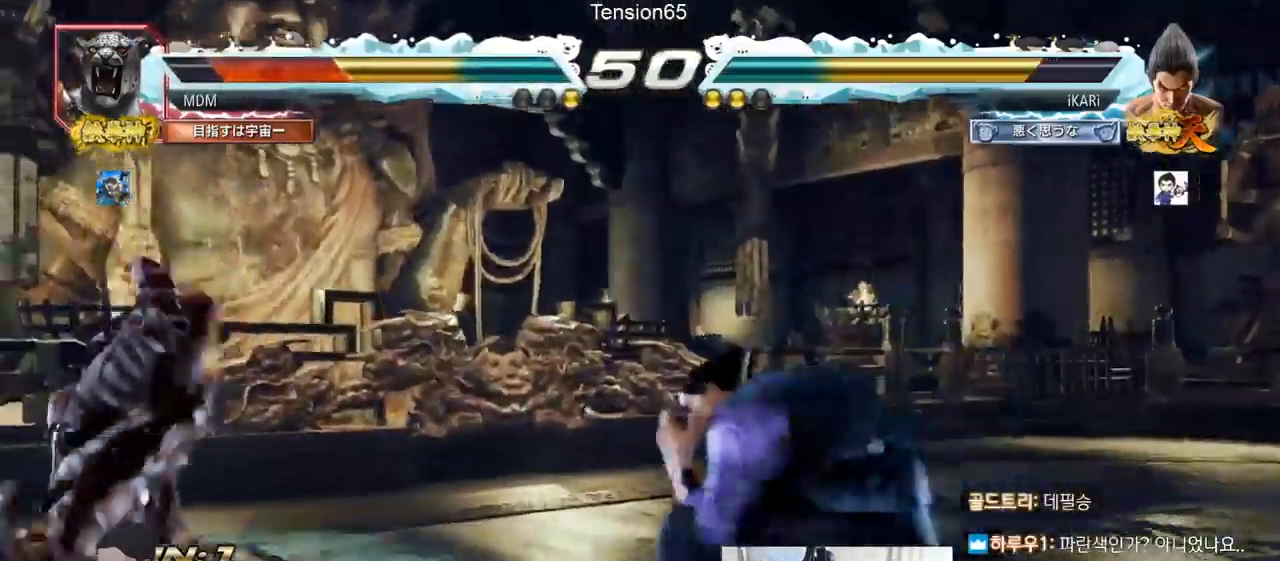
{"dt_ms": 500, "buttons": [], "left_stick": "down-left"}
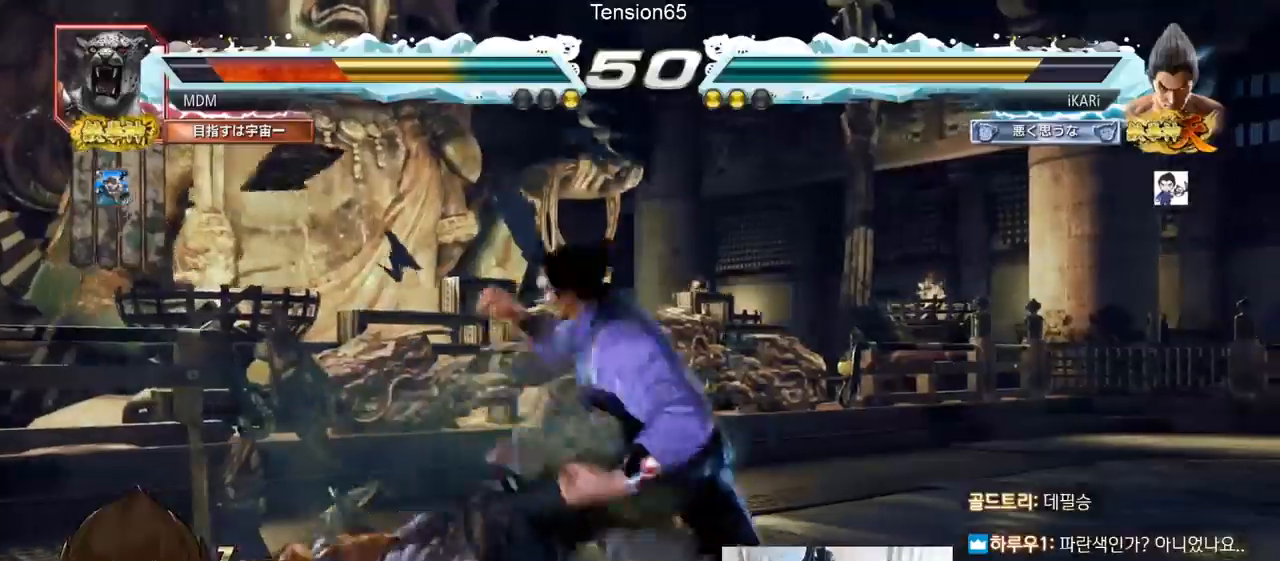
{"dt_ms": 501, "buttons": ["TRIANGLE"], "left_stick": "center"}
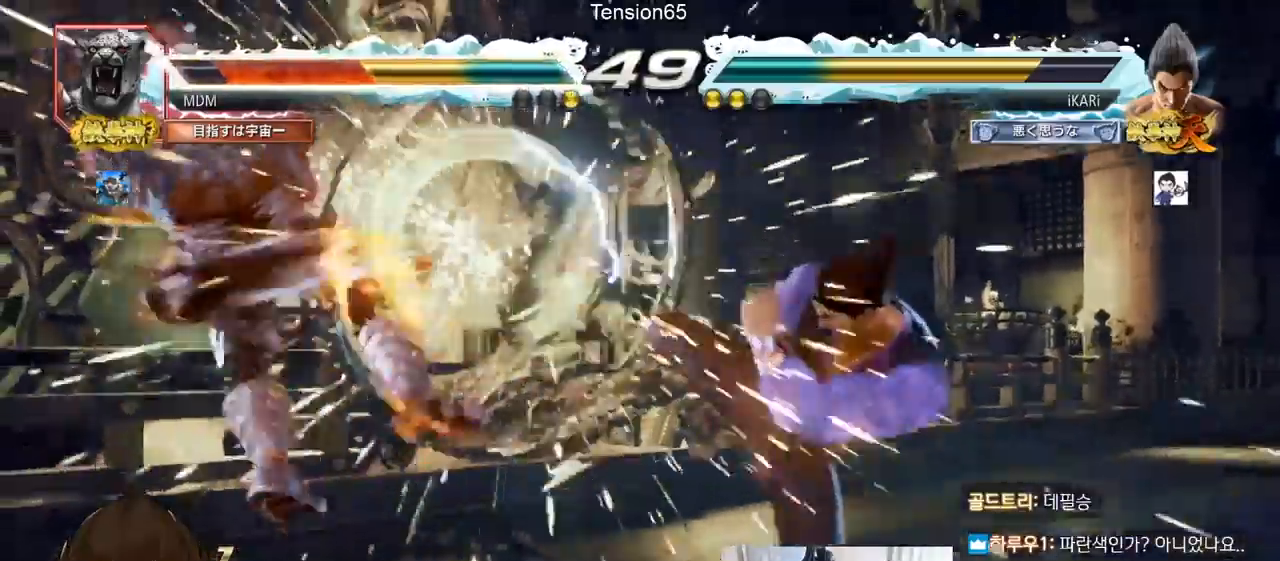
{"dt_ms": 500, "buttons": [], "left_stick": "up-left", "events": [[67, "TRIANGLE", "up"], [334, "left_stick", "left"], [500, "left_stick", "up-left"]]}
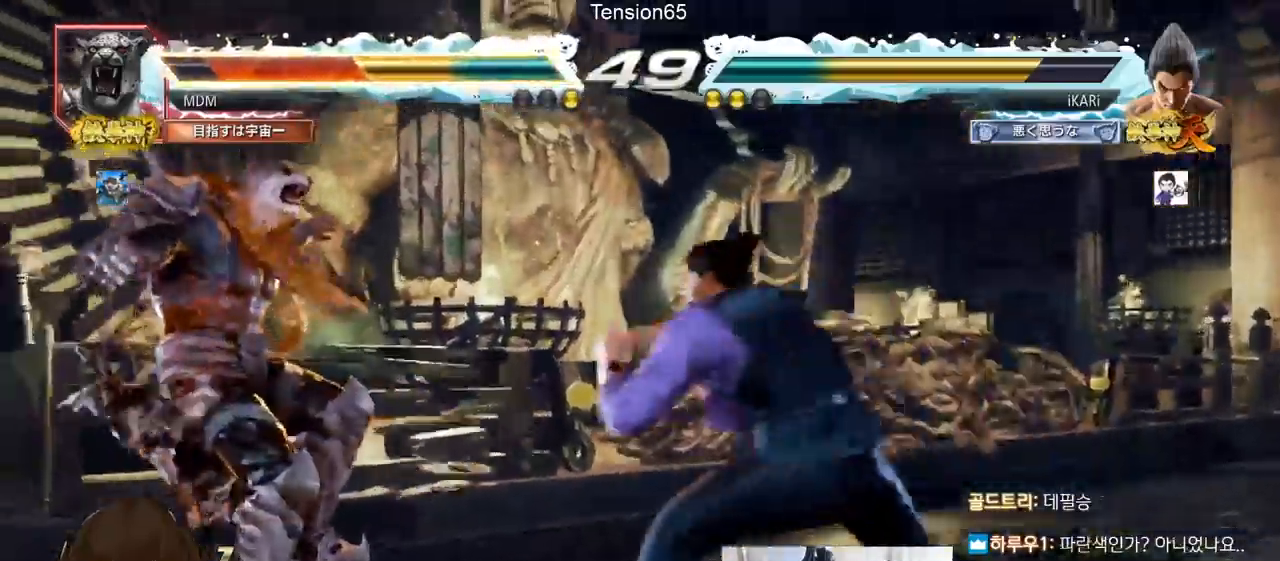
{"dt_ms": 501, "buttons": [], "left_stick": "center"}
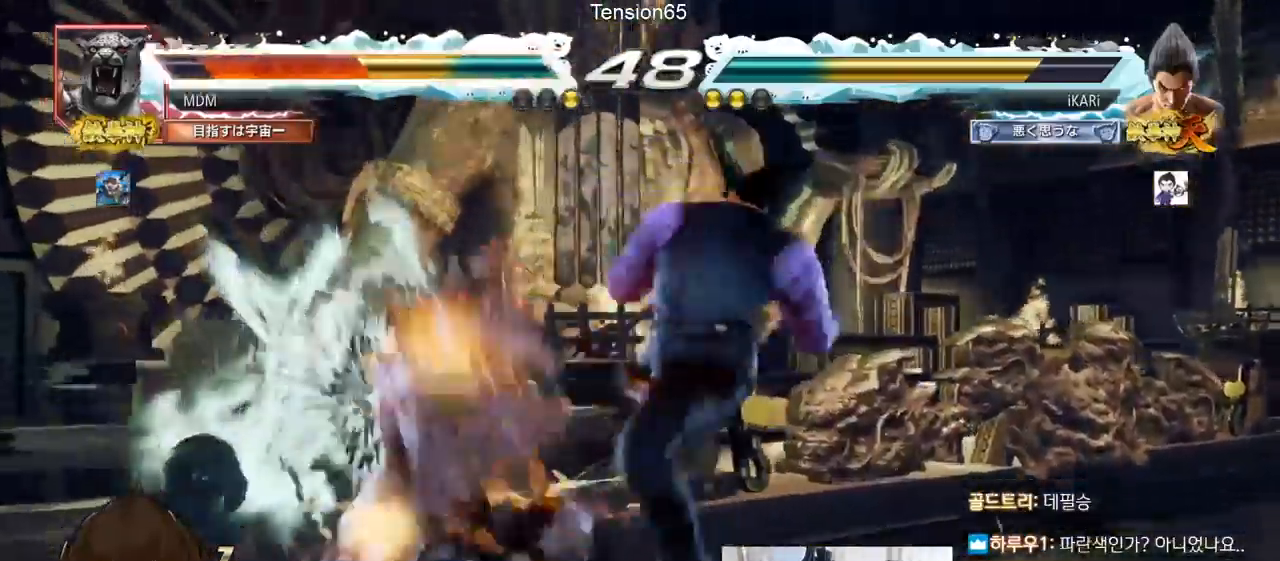
{"dt_ms": 500, "buttons": [], "left_stick": "center", "events": [[17, "CIRCLE", "down"], [50, "CIRCLE", "up"], [117, "CIRCLE", "down"], [167, "CIRCLE", "up"], [217, "CIRCLE", "down"], [267, "CIRCLE", "up"], [317, "CIRCLE", "down"], [367, "CIRCLE", "up"], [417, "CIRCLE", "down"], [467, "CIRCLE", "up"]]}
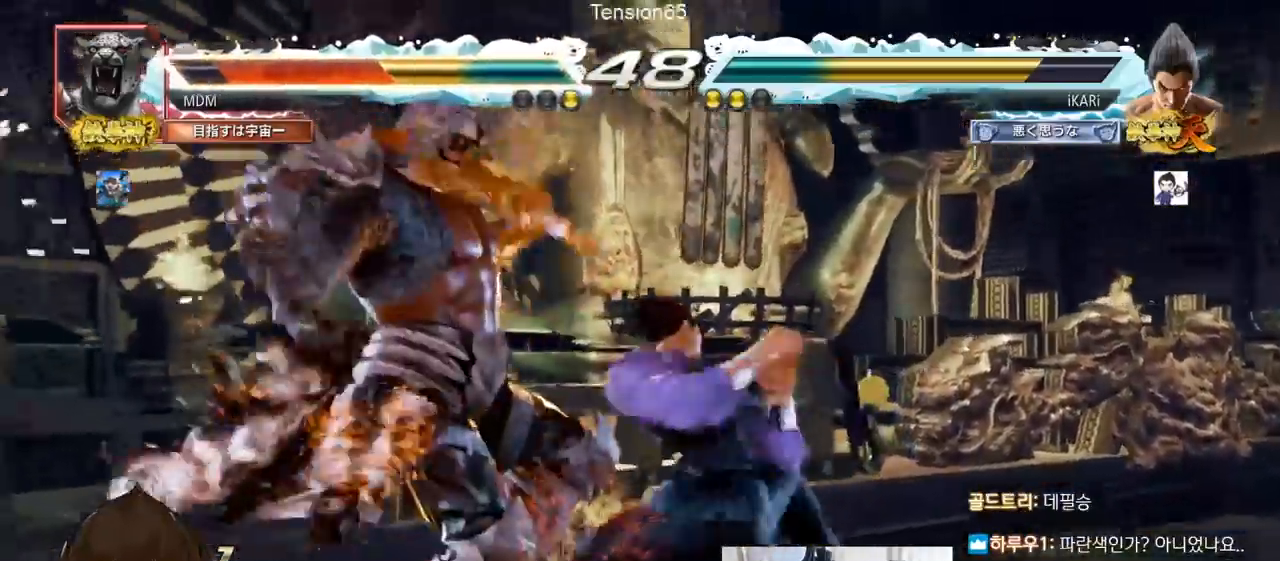
{"dt_ms": 501, "buttons": [], "left_stick": "center", "events": [[17, "CIRCLE", "down"], [67, "CIRCLE", "up"], [117, "CIRCLE", "down"], [167, "CIRCLE", "up"], [217, "CIRCLE", "down"], [284, "CIRCLE", "up"], [334, "TRIANGLE", "down"], [384, "TRIANGLE", "up"], [417, "TRIANGLE", "down"], [468, "TRIANGLE", "up"]]}
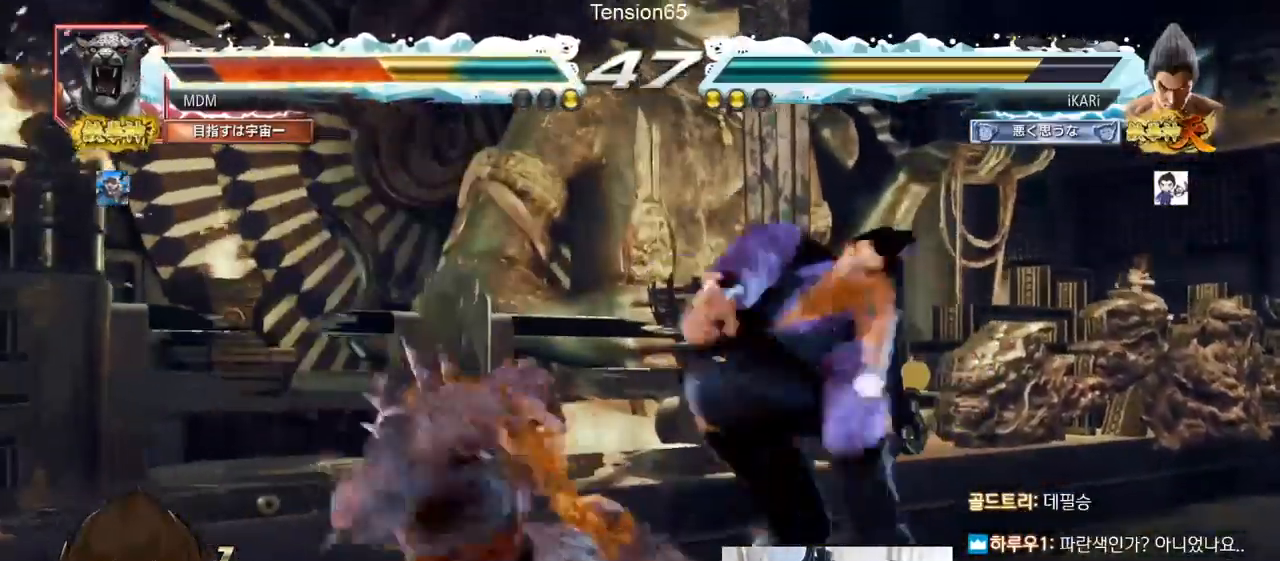
{"dt_ms": 500, "buttons": [], "left_stick": "center", "events": [[17, "TRIANGLE", "down"], [67, "TRIANGLE", "up"], [117, "TRIANGLE", "down"], [233, "TRIANGLE", "up"]]}
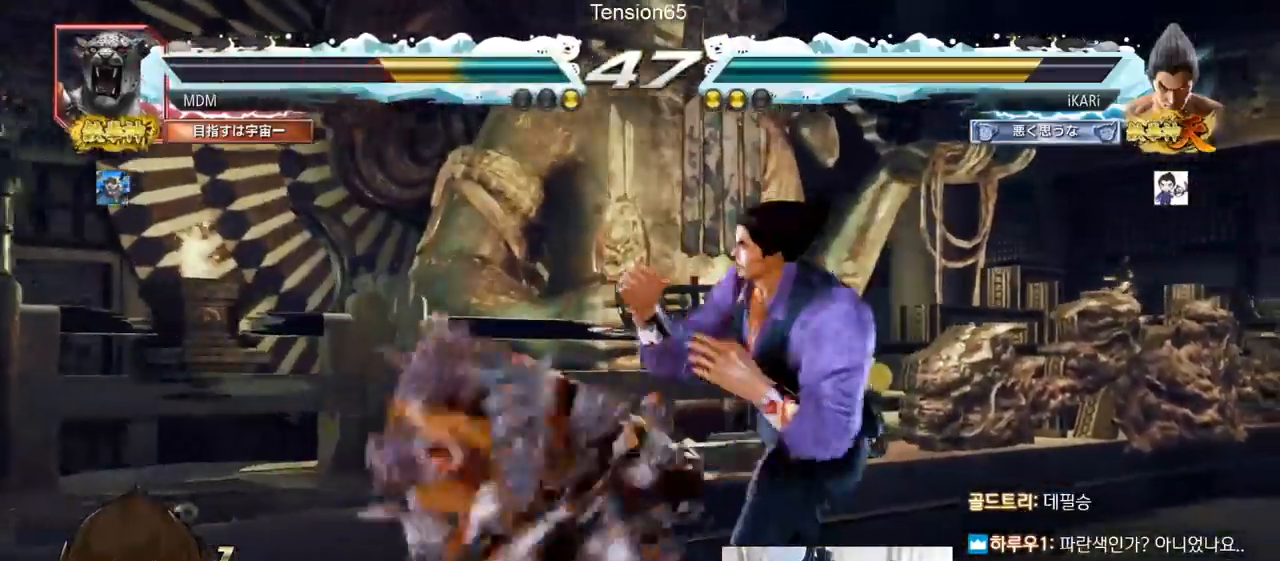
{"dt_ms": 985, "buttons": [], "left_stick": "center"}
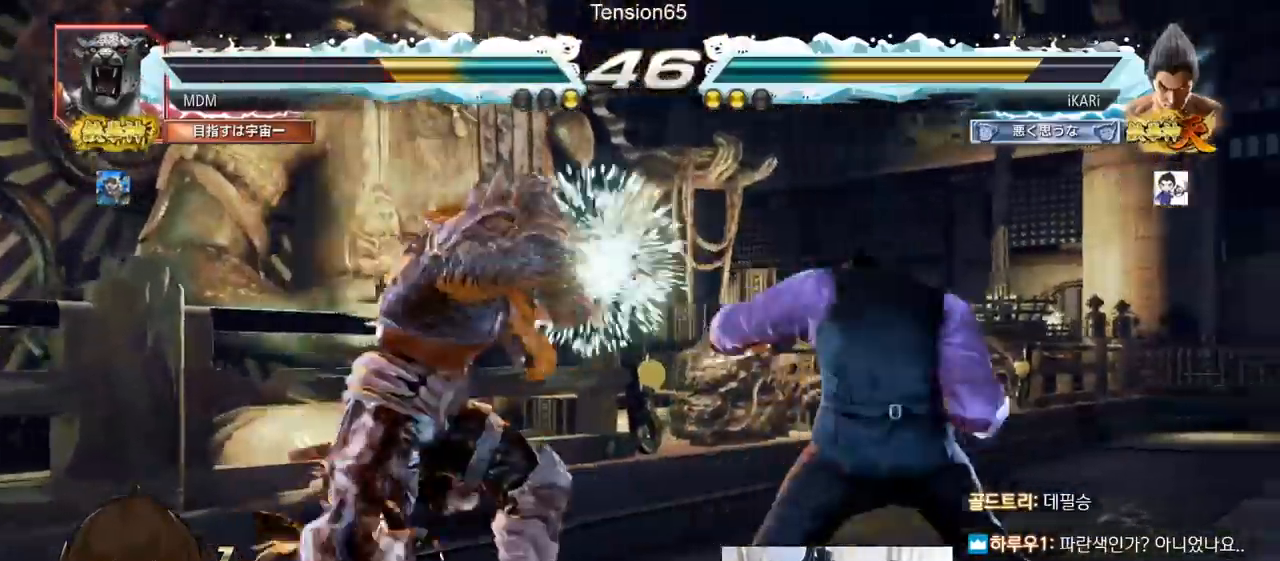
{"dt_ms": 500, "buttons": [], "left_stick": "center"}
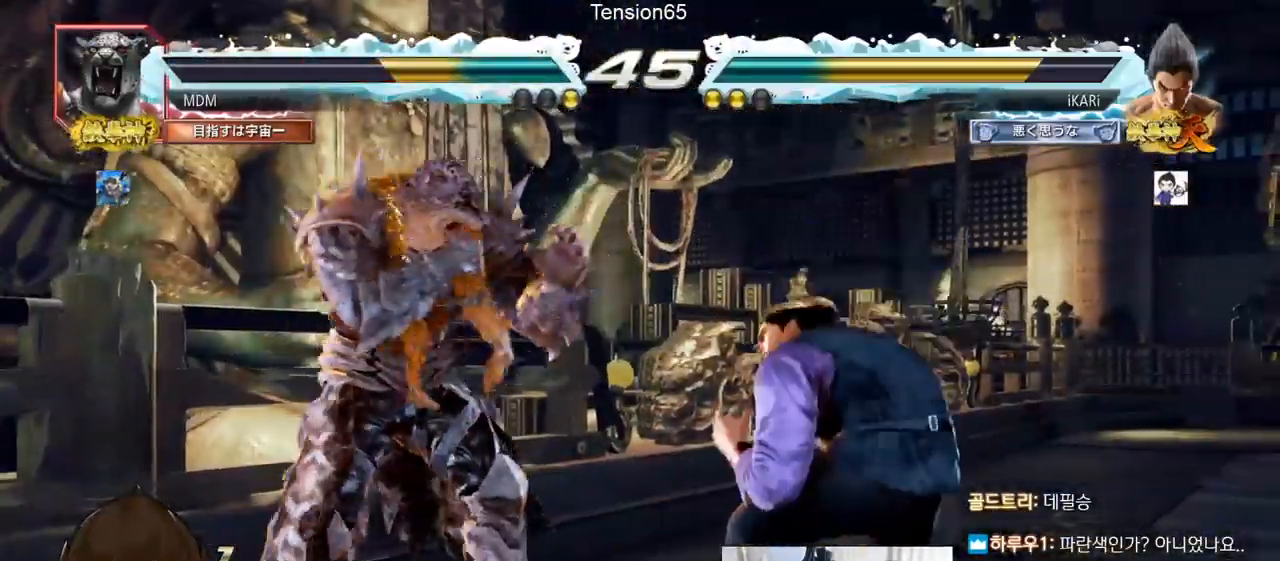
{"dt_ms": 501, "buttons": ["CROSS"], "left_stick": "up"}
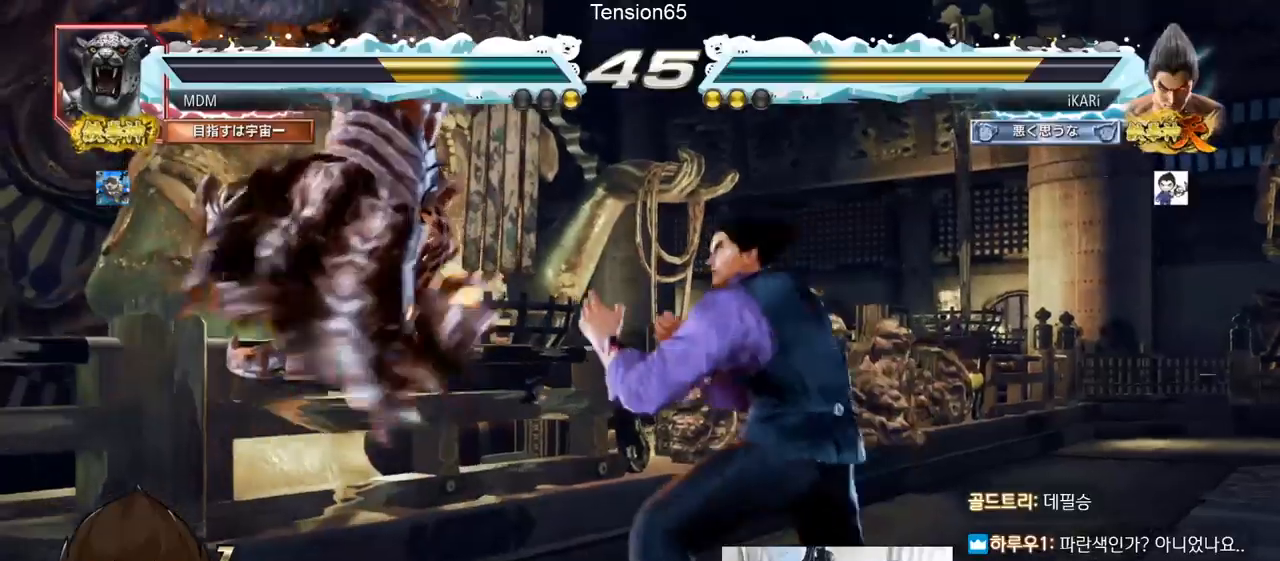
{"dt_ms": 500, "buttons": [], "left_stick": "center", "events": [[66, "CROSS", "up"], [66, "TRIANGLE", "down"], [133, "TRIANGLE", "up"], [133, "left_stick", "center"], [217, "left_stick", "right"], [467, "left_stick", "center"]]}
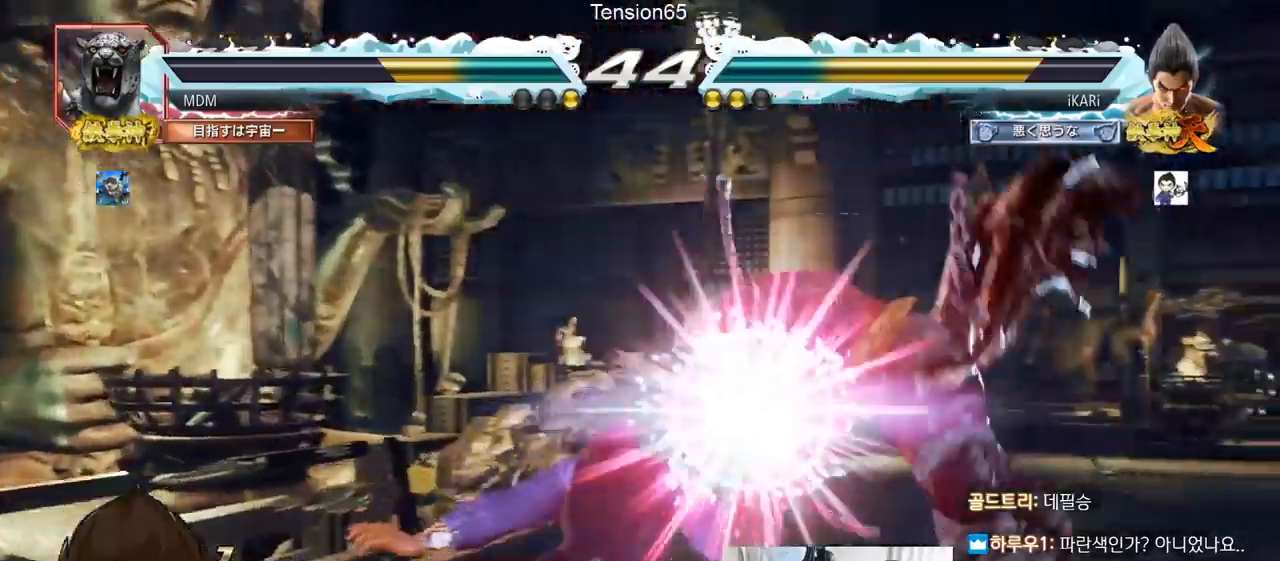
{"dt_ms": 501, "buttons": [], "left_stick": "center", "events": [[167, "left_stick", "left"], [434, "left_stick", "center"]]}
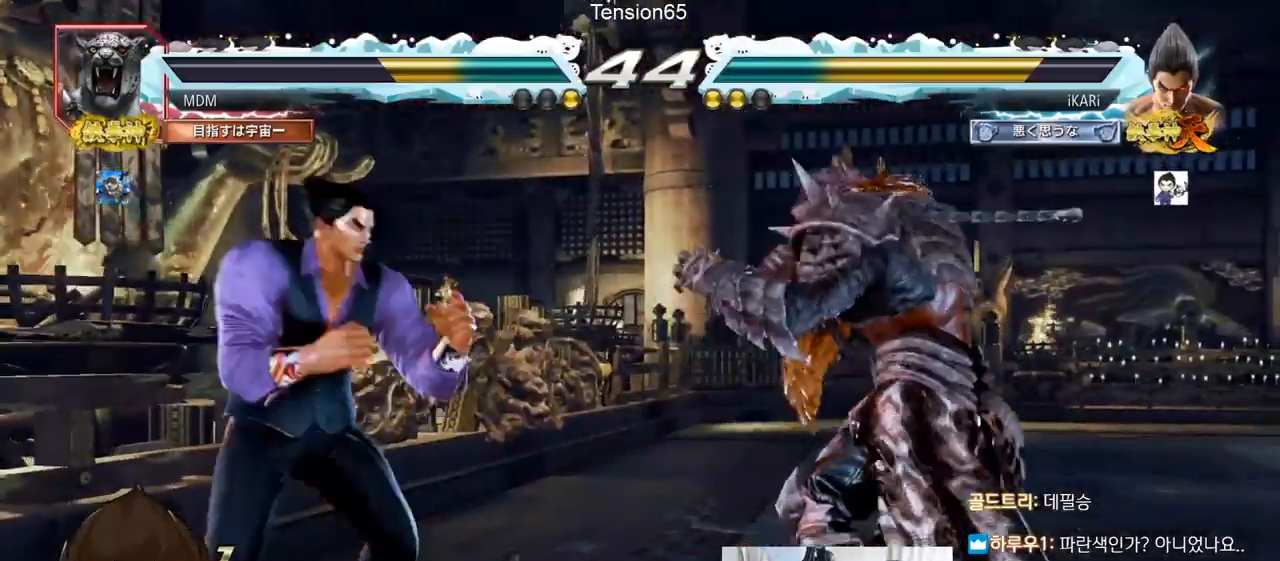
{"dt_ms": 500, "buttons": [], "left_stick": "center", "events": [[50, "left_stick", "down"], [83, "TRIANGLE", "down"], [117, "left_stick", "right"], [133, "TRIANGLE", "up"], [200, "left_stick", "center"]]}
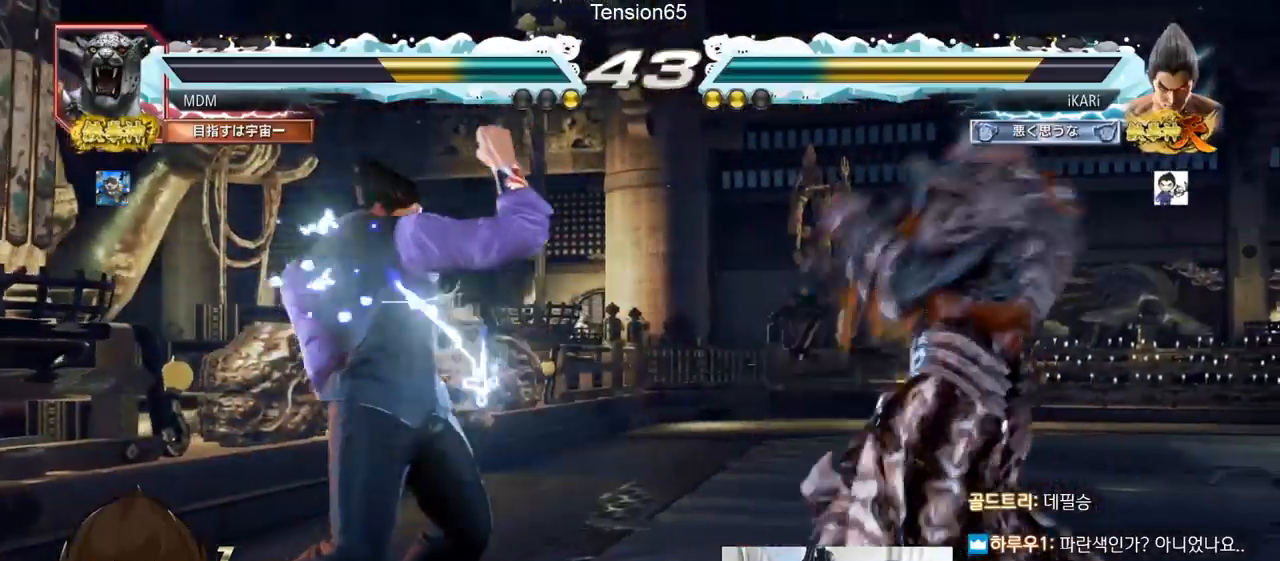
{"dt_ms": 501, "buttons": [], "left_stick": "up", "events": [[250, "left_stick", "left"], [384, "left_stick", "center"], [451, "left_stick", "up"]]}
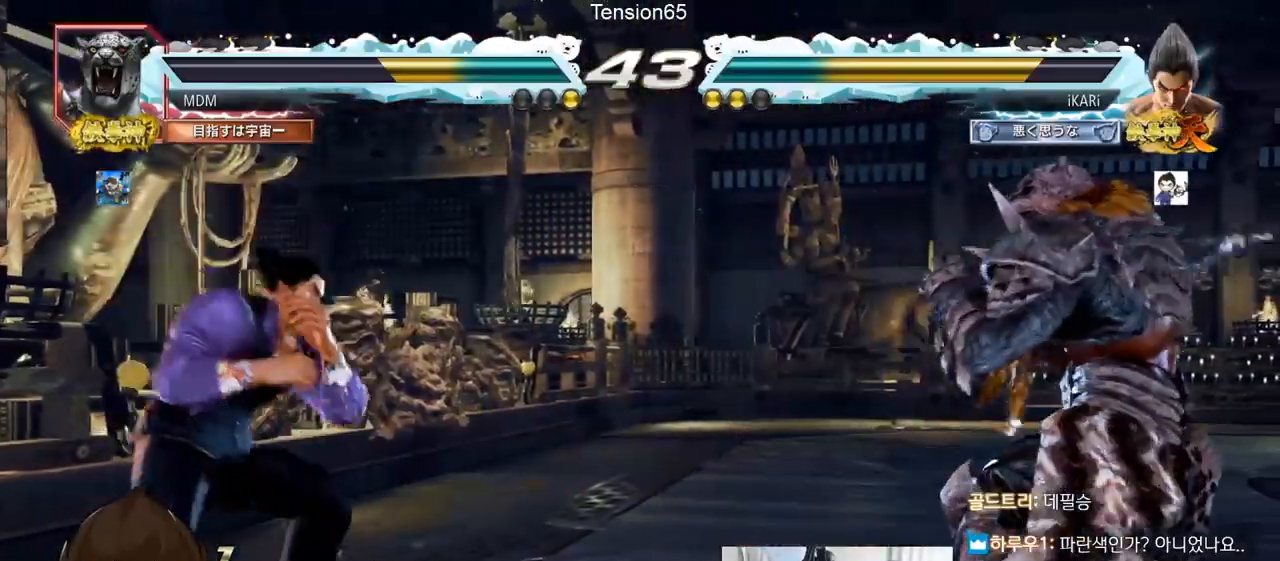
{"dt_ms": 500, "buttons": [], "left_stick": "up", "events": [[100, "left_stick", "center"], [317, "left_stick", "up"], [367, "left_stick", "center"], [450, "left_stick", "up"]]}
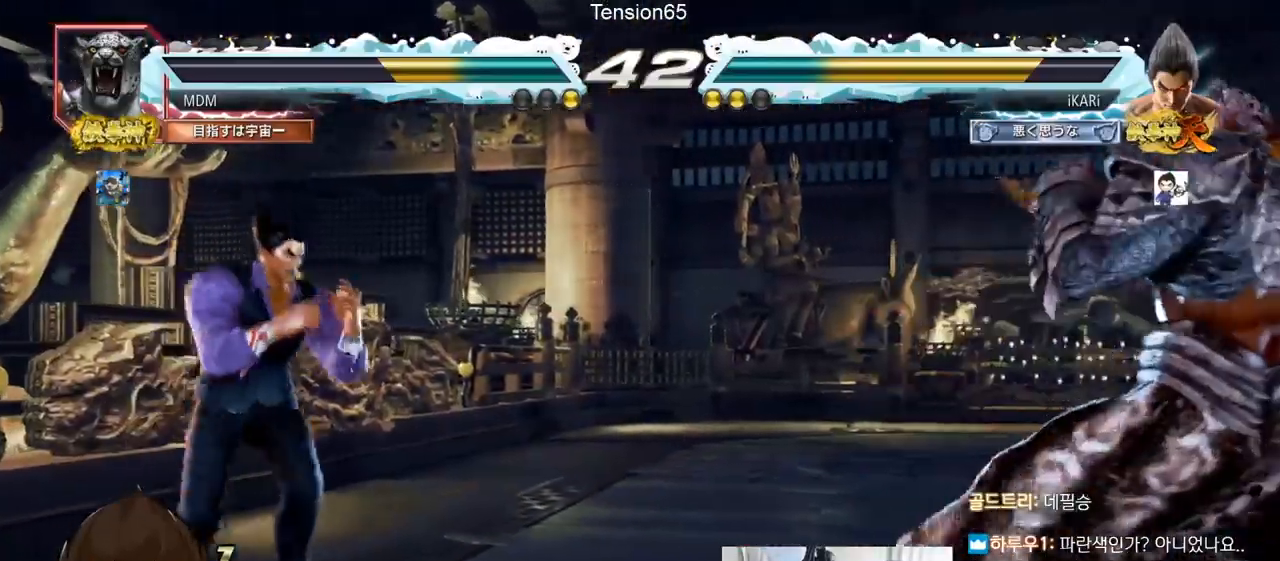
{"dt_ms": 501, "buttons": [], "left_stick": "center", "events": [[150, "left_stick", "center"], [417, "left_stick", "up"], [467, "left_stick", "center"]]}
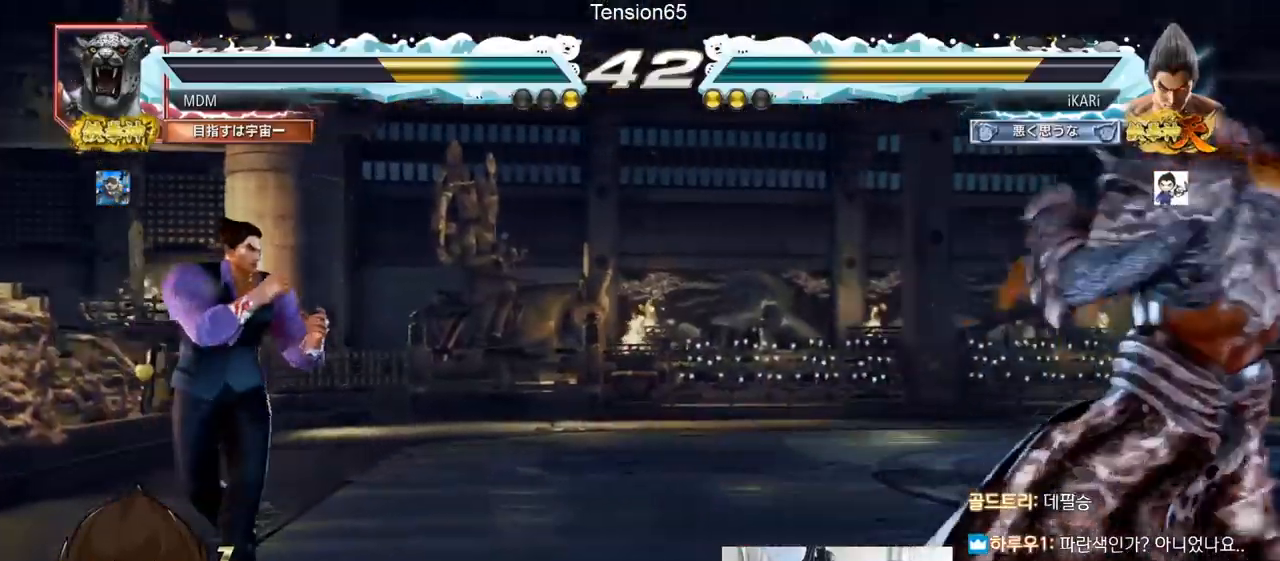
{"dt_ms": 500, "buttons": [], "left_stick": "center", "events": [[50, "left_stick", "up"], [250, "left_stick", "center"], [434, "left_stick", "right"], [500, "left_stick", "center"]]}
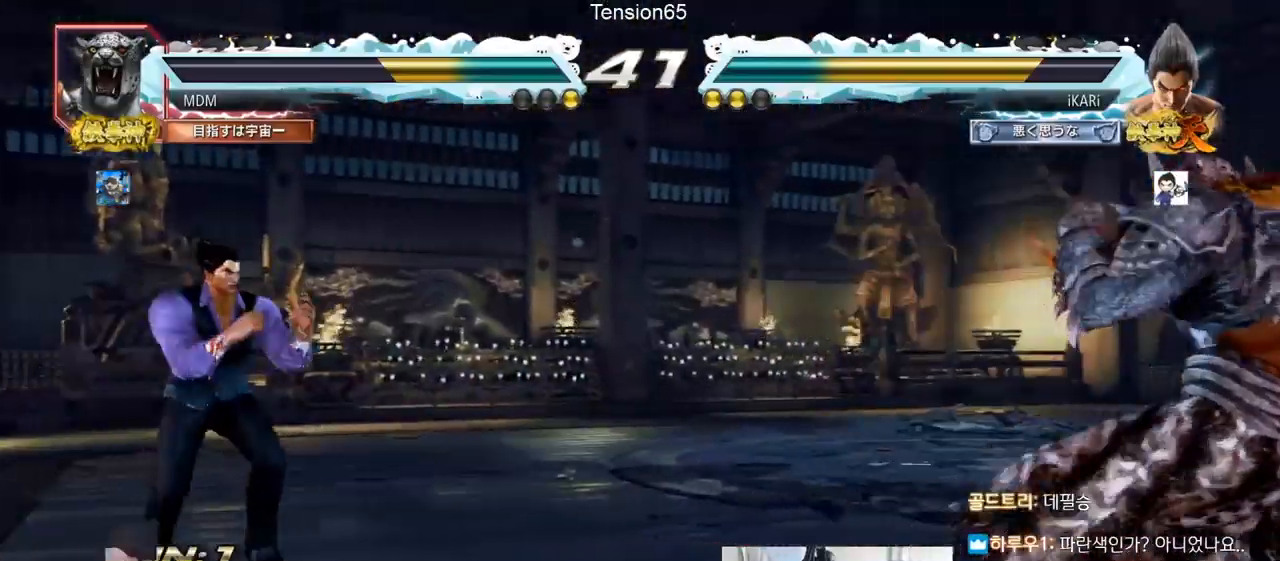
{"dt_ms": 501, "buttons": [], "left_stick": "down", "events": [[67, "left_stick", "right"], [367, "left_stick", "down"]]}
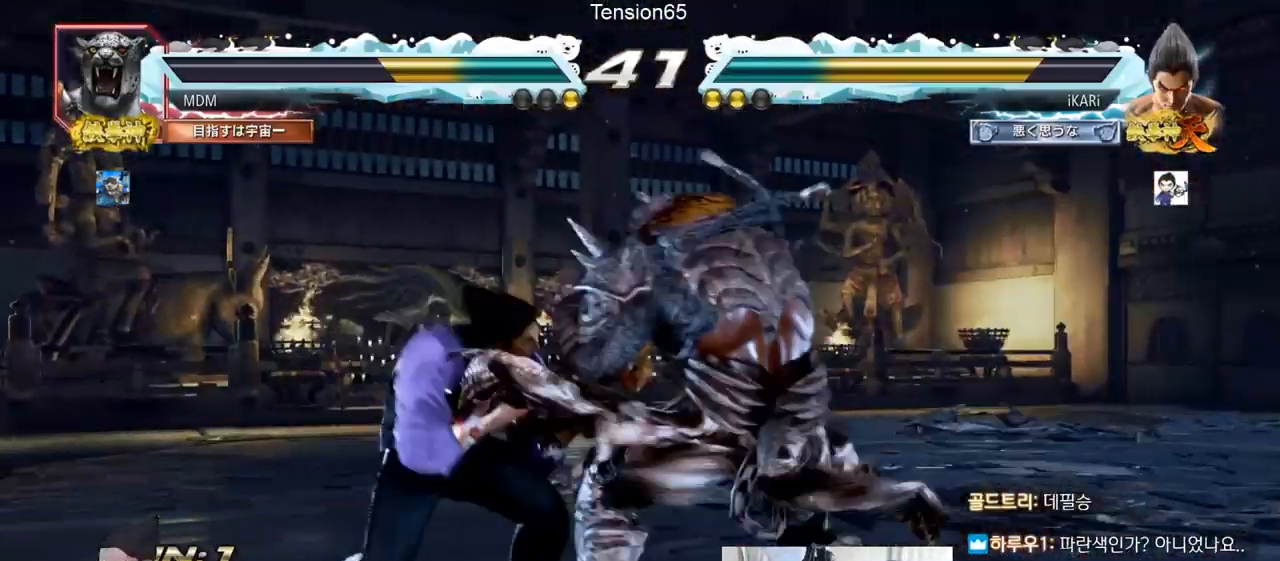
{"dt_ms": 500, "buttons": [], "left_stick": "center"}
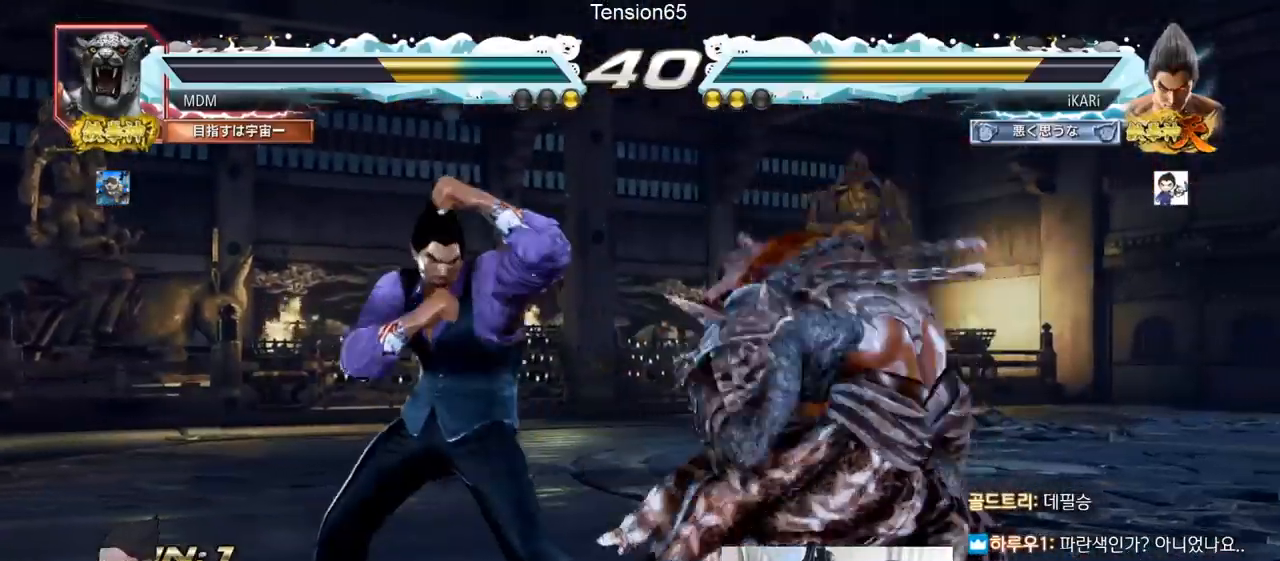
{"dt_ms": 501, "buttons": [], "left_stick": "down-left"}
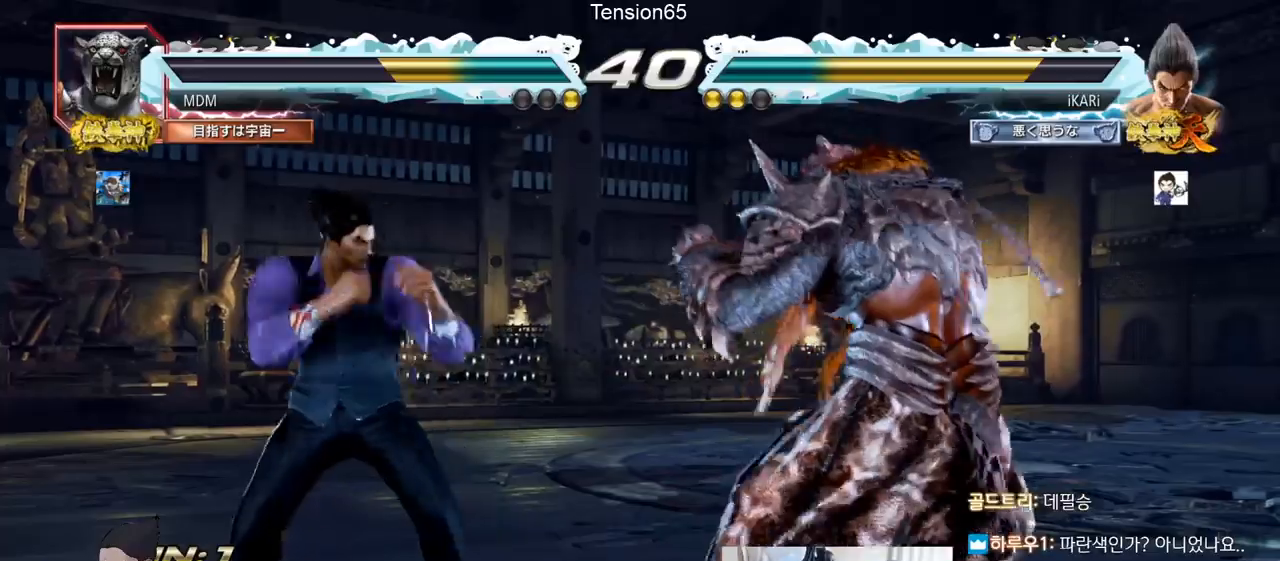
{"dt_ms": 500, "buttons": [], "left_stick": "center", "events": [[183, "left_stick", "left"], [233, "left_stick", "center"], [300, "left_stick", "left"], [450, "left_stick", "center"]]}
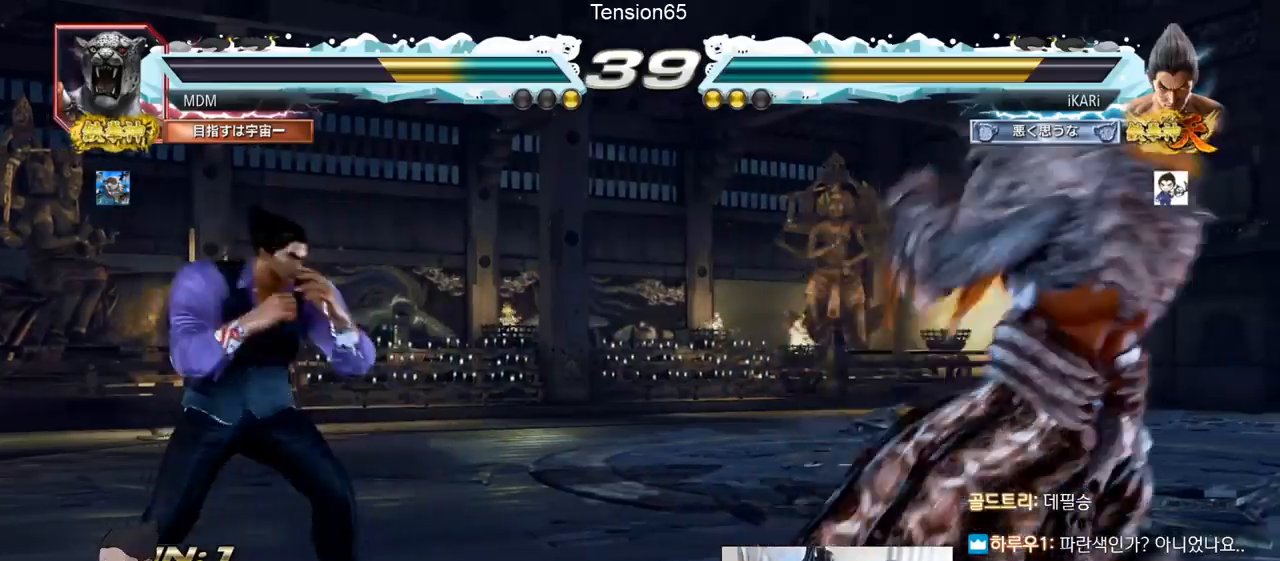
{"dt_ms": 501, "buttons": [], "left_stick": "left", "events": [[50, "left_stick", "right"], [117, "left_stick", "down"], [167, "left_stick", "right"], [217, "left_stick", "center"], [284, "left_stick", "right"], [351, "left_stick", "center"], [484, "left_stick", "left"]]}